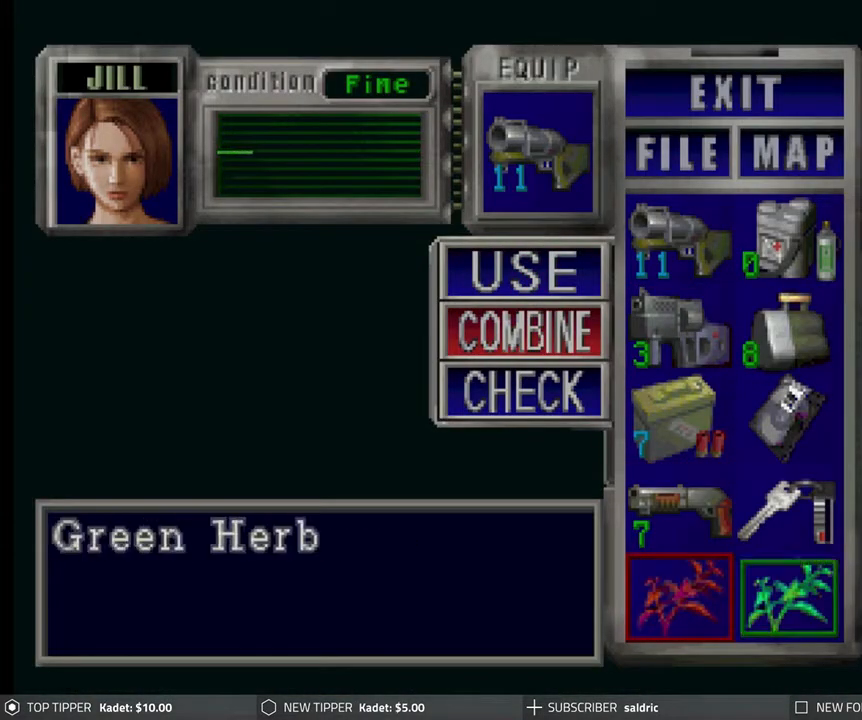
Gameplay with a controller (PlayStation layout); each line is a JSON object with the inputs held at the frame after it. "events" lists button and stick changes between this image and that frame as [ms after this image, input, new state], when the widget could be followed in between. Not read: right_stick.
{"buttons": [], "left_stick": "center", "events": [[400, "CROSS", "up"]]}
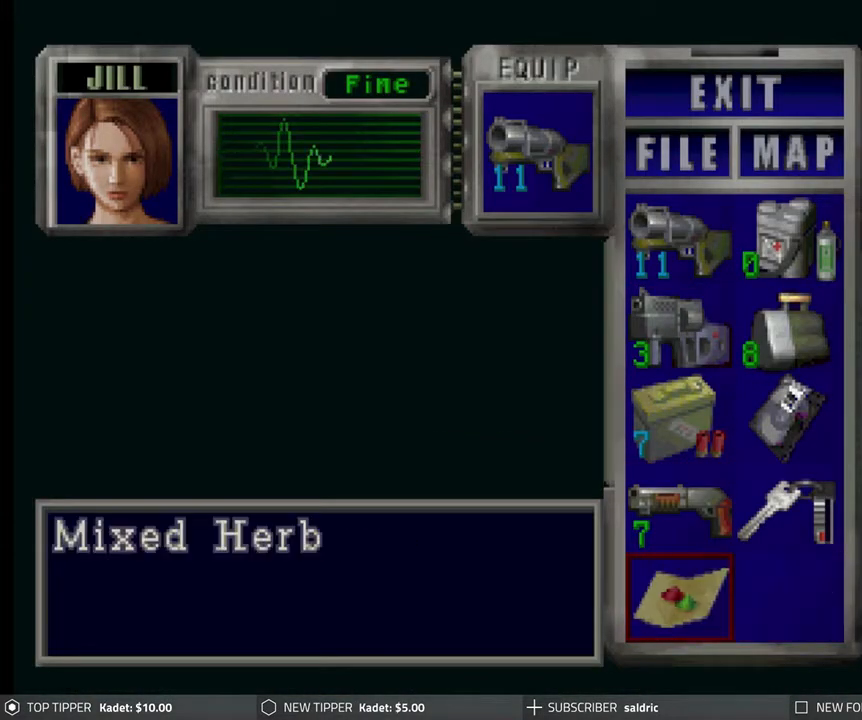
{"buttons": [], "left_stick": "center", "events": [[150, "TRIANGLE", "down"], [250, "TRIANGLE", "up"], [317, "TRIANGLE", "down"], [400, "TRIANGLE", "up"]]}
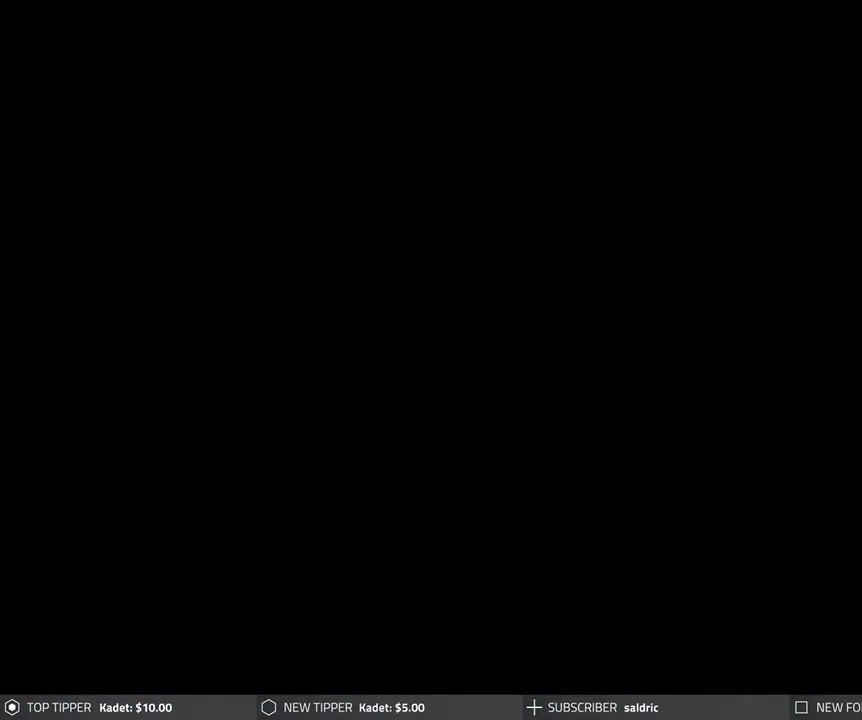
{"buttons": [], "left_stick": "center", "events": [[17, "CROSS", "down"], [117, "CROSS", "up"], [183, "CROSS", "down"], [300, "CROSS", "up"], [367, "CROSS", "down"], [467, "CROSS", "up"]]}
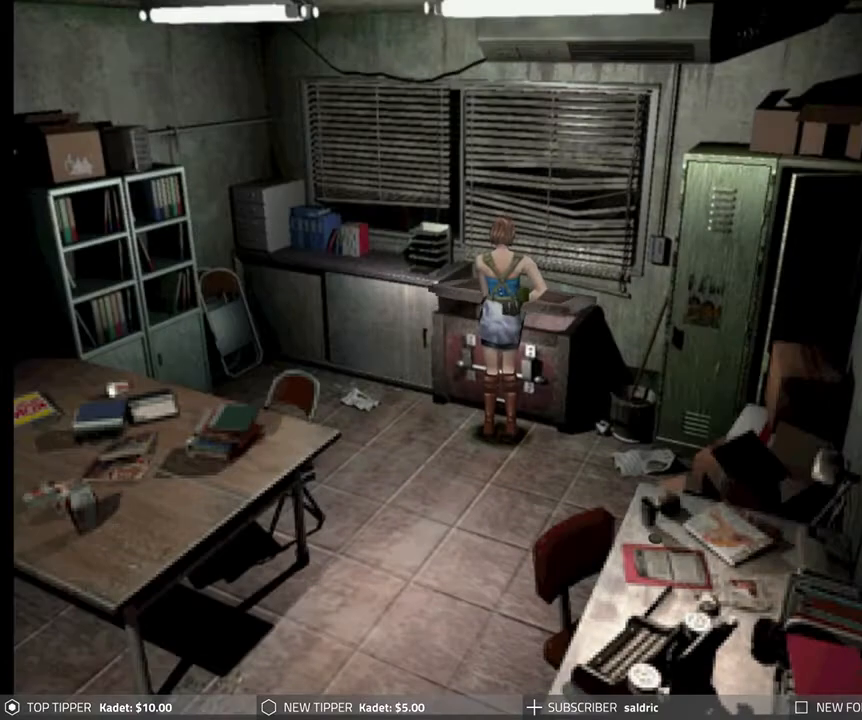
{"buttons": ["CROSS"], "left_stick": "center", "events": [[33, "CROSS", "down"]]}
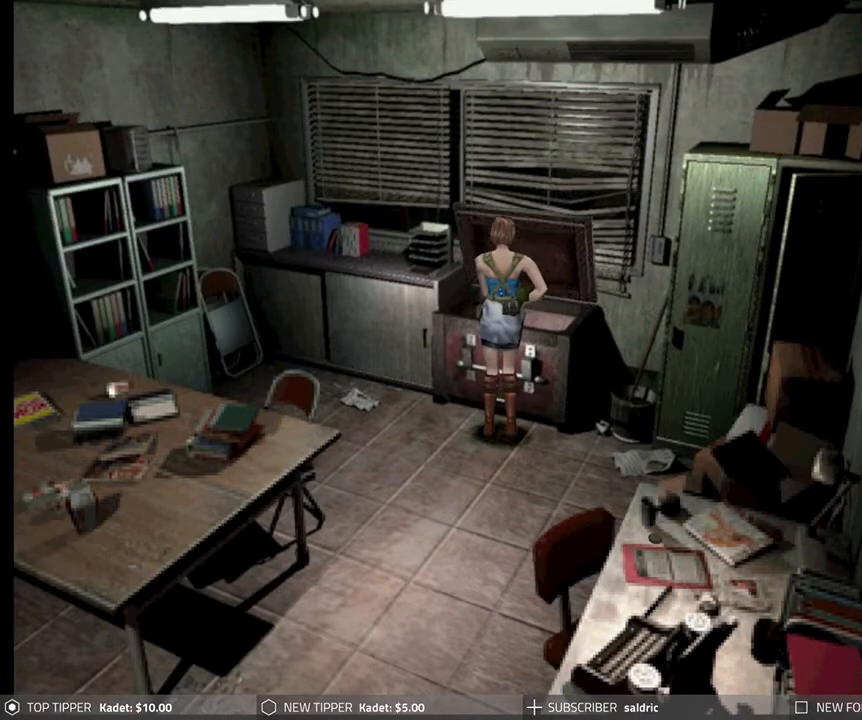
{"buttons": ["CROSS"], "left_stick": "center", "events": []}
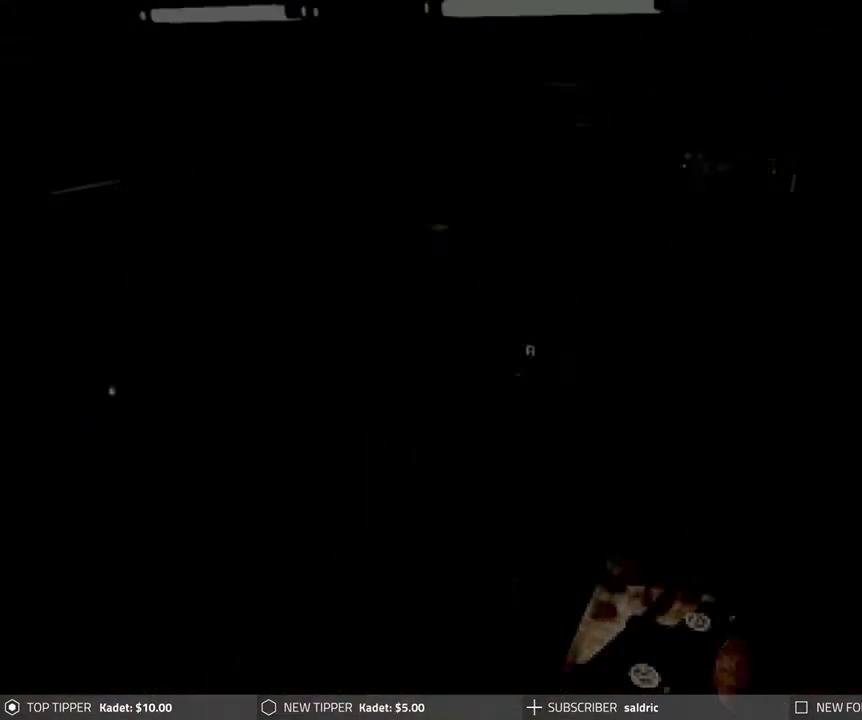
{"buttons": [], "left_stick": "center", "events": [[333, "CROSS", "up"]]}
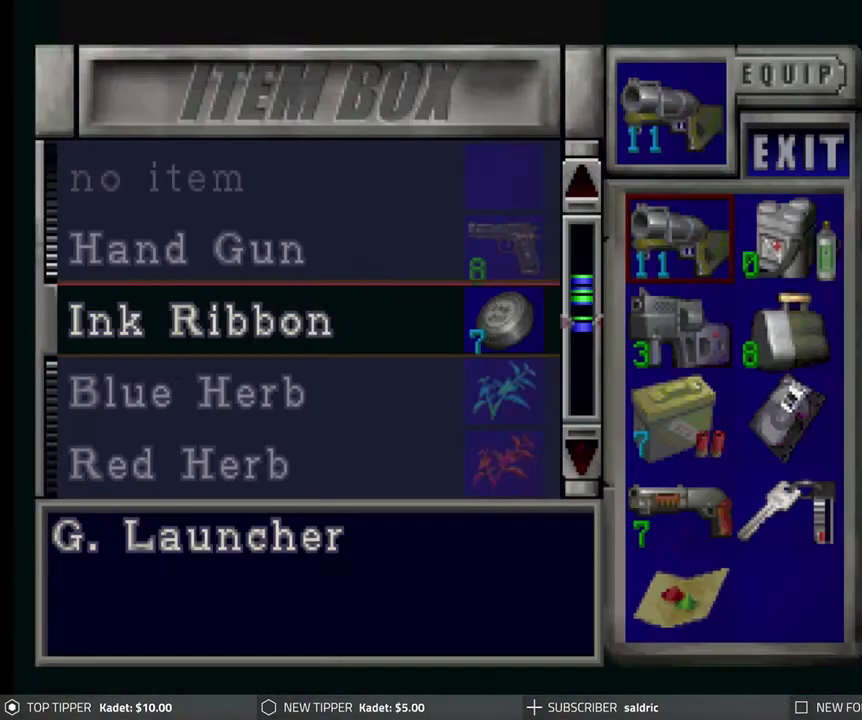
{"buttons": [], "left_stick": "center", "events": [[233, "DPAD_RIGHT", "down"], [350, "DPAD_RIGHT", "up"]]}
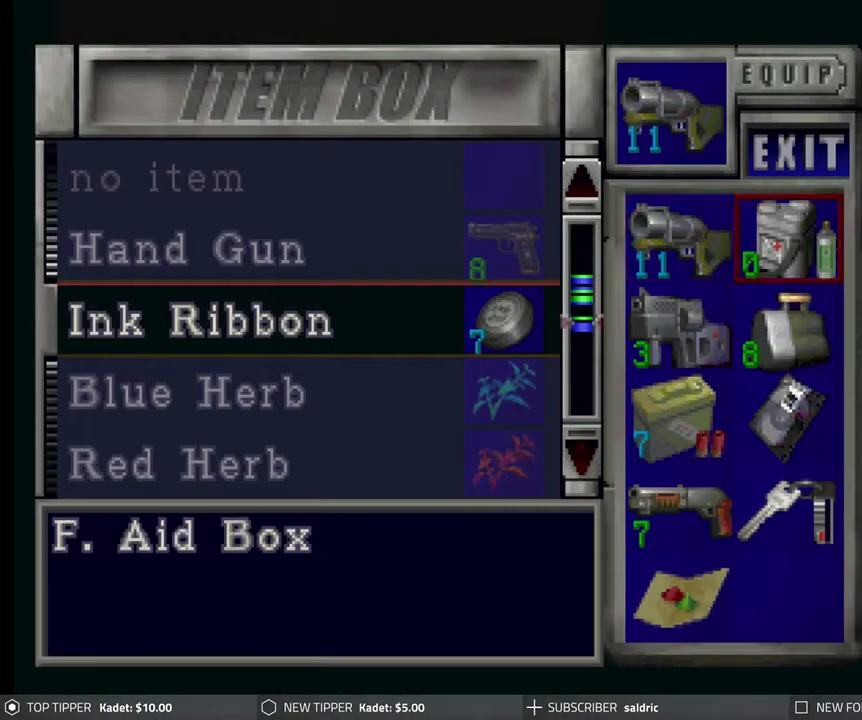
{"buttons": [], "left_stick": "center", "events": [[33, "CROSS", "down"], [183, "CROSS", "up"], [217, "DPAD_UP", "down"], [300, "DPAD_UP", "up"]]}
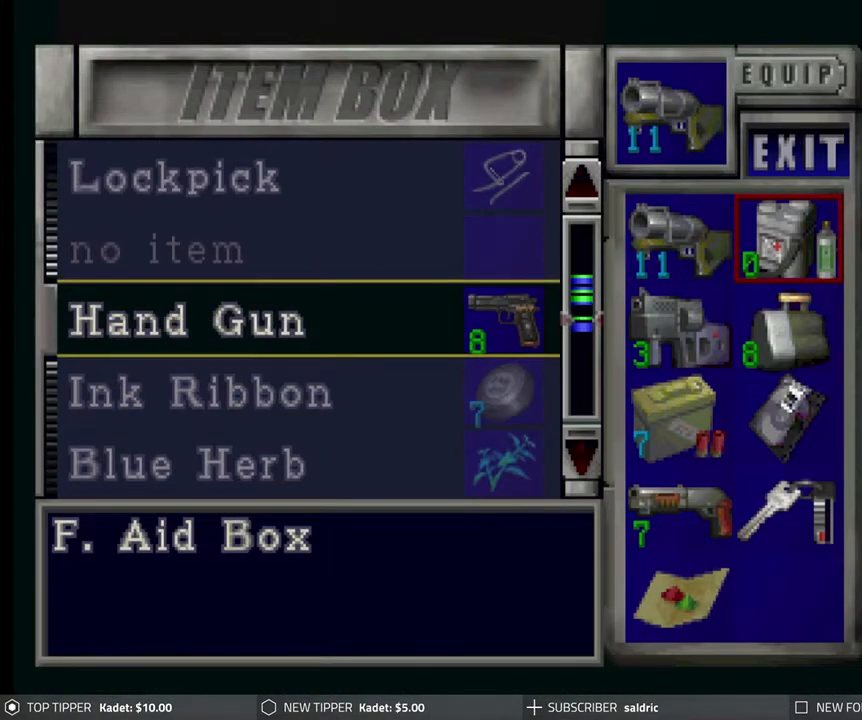
{"buttons": ["CROSS"], "left_stick": "center", "events": [[183, "DPAD_UP", "down"], [250, "DPAD_UP", "up"], [417, "CROSS", "down"]]}
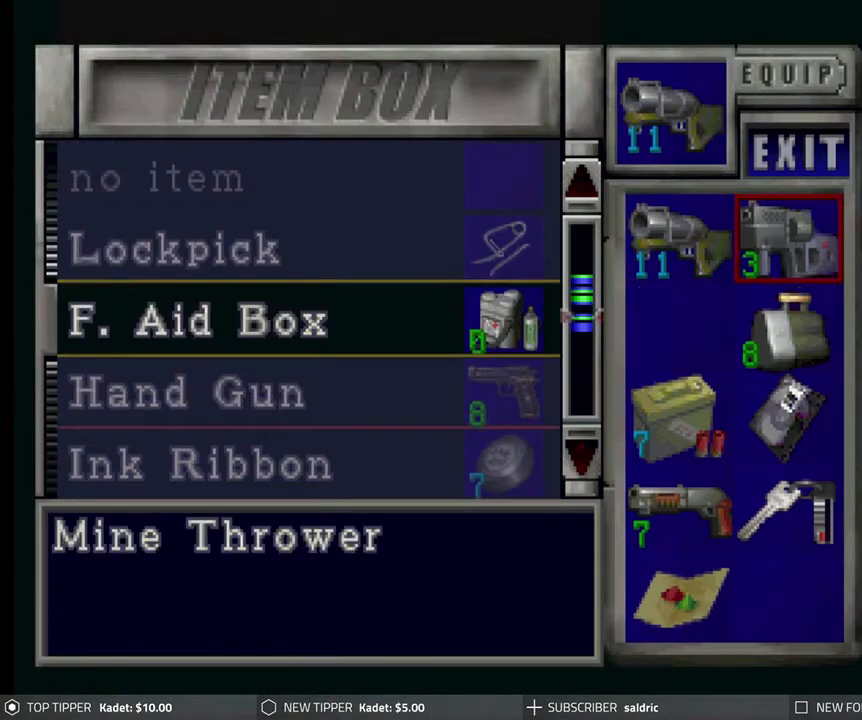
{"buttons": [], "left_stick": "center", "events": [[67, "CROSS", "up"], [400, "DPAD_DOWN", "down"], [467, "DPAD_DOWN", "up"]]}
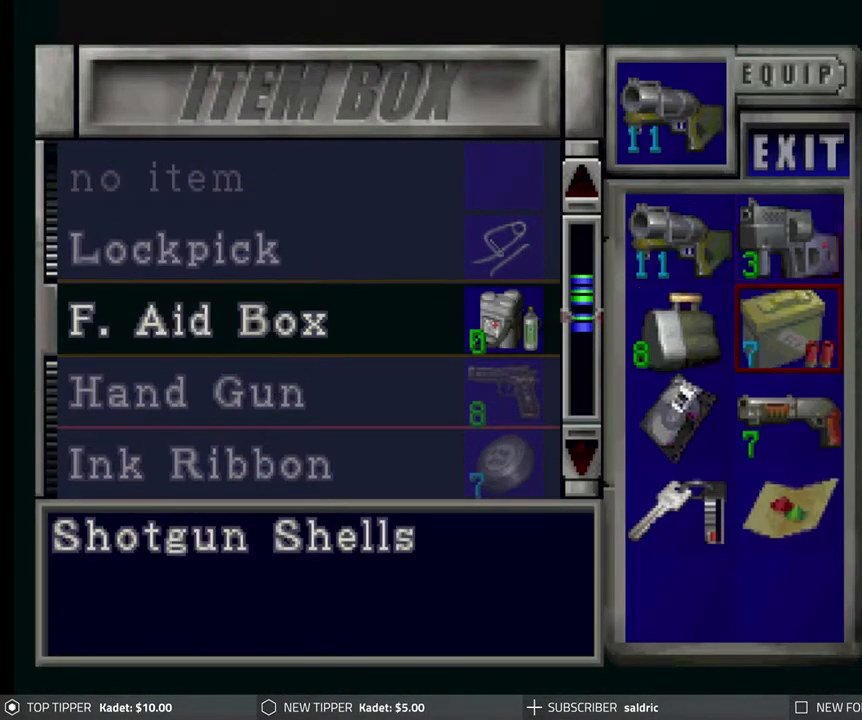
{"buttons": [], "left_stick": "center", "events": [[50, "DPAD_DOWN", "down"], [133, "DPAD_DOWN", "up"], [200, "DPAD_DOWN", "down"], [300, "DPAD_DOWN", "up"], [350, "DPAD_DOWN", "down"], [433, "DPAD_DOWN", "up"]]}
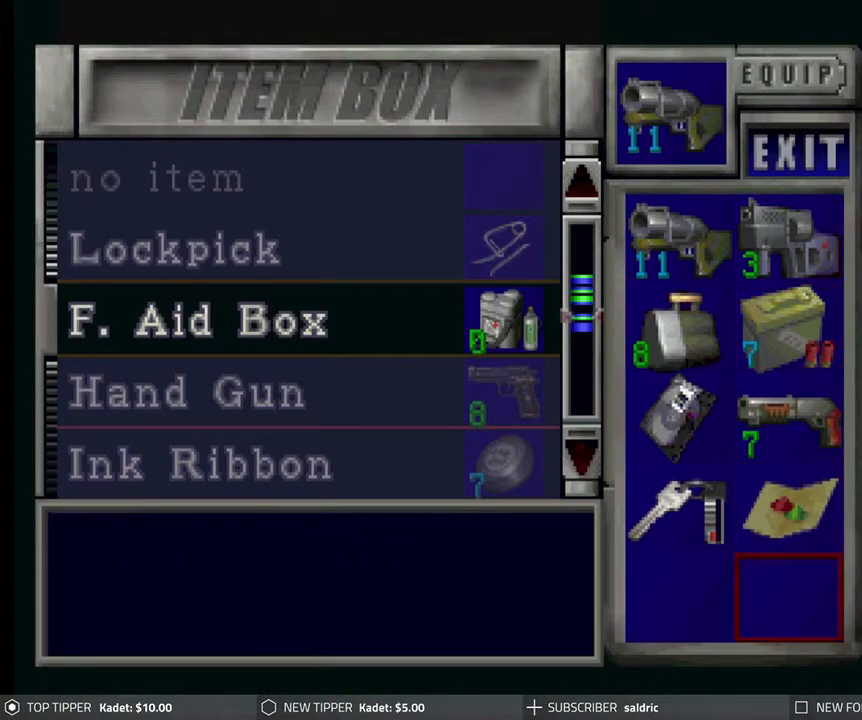
{"buttons": ["DPAD_DOWN"], "left_stick": "center", "events": [[100, "DPAD_LEFT", "down"], [183, "DPAD_LEFT", "up"], [233, "CROSS", "down"], [350, "CROSS", "up"], [350, "DPAD_DOWN", "down"]]}
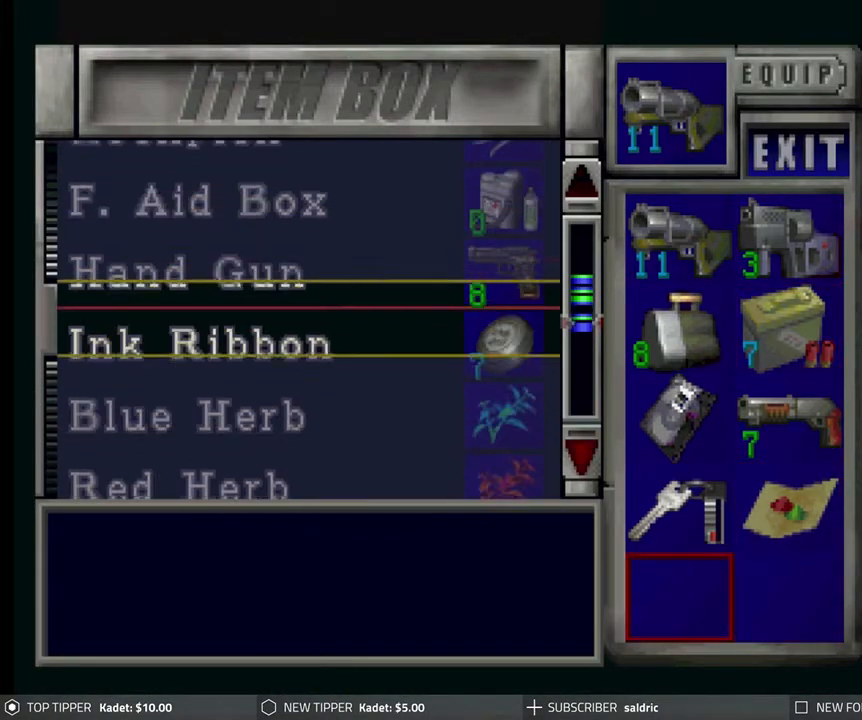
{"buttons": ["DPAD_DOWN"], "left_stick": "center", "events": []}
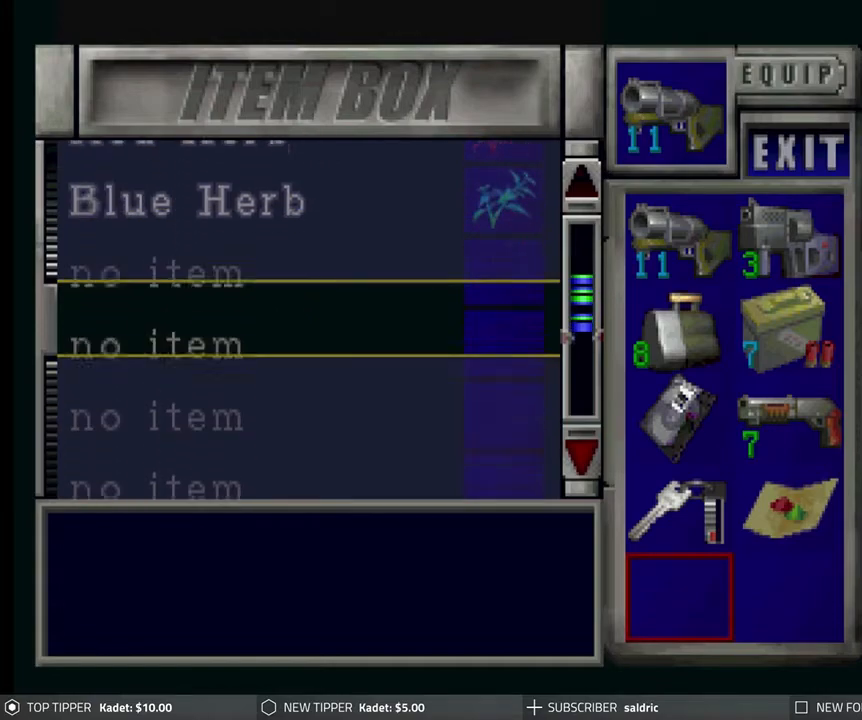
{"buttons": [], "left_stick": "center", "events": [[67, "DPAD_DOWN", "up"], [200, "DPAD_UP", "down"], [483, "DPAD_UP", "up"]]}
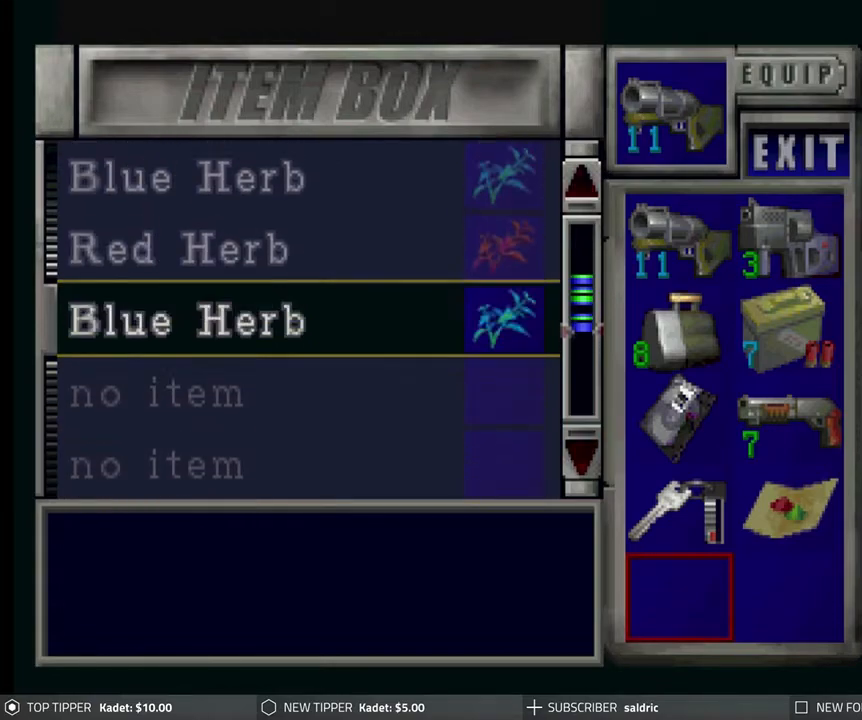
{"buttons": ["DPAD_UP"], "left_stick": "center", "events": [[100, "DPAD_UP", "down"], [233, "DPAD_UP", "up"], [283, "DPAD_UP", "down"]]}
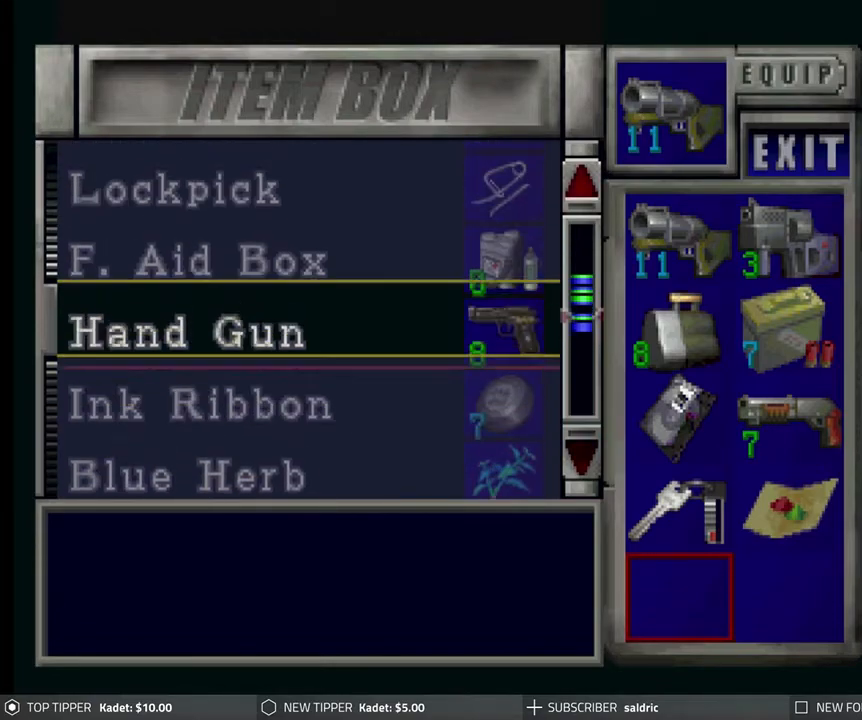
{"buttons": ["DPAD_UP"], "left_stick": "center", "events": []}
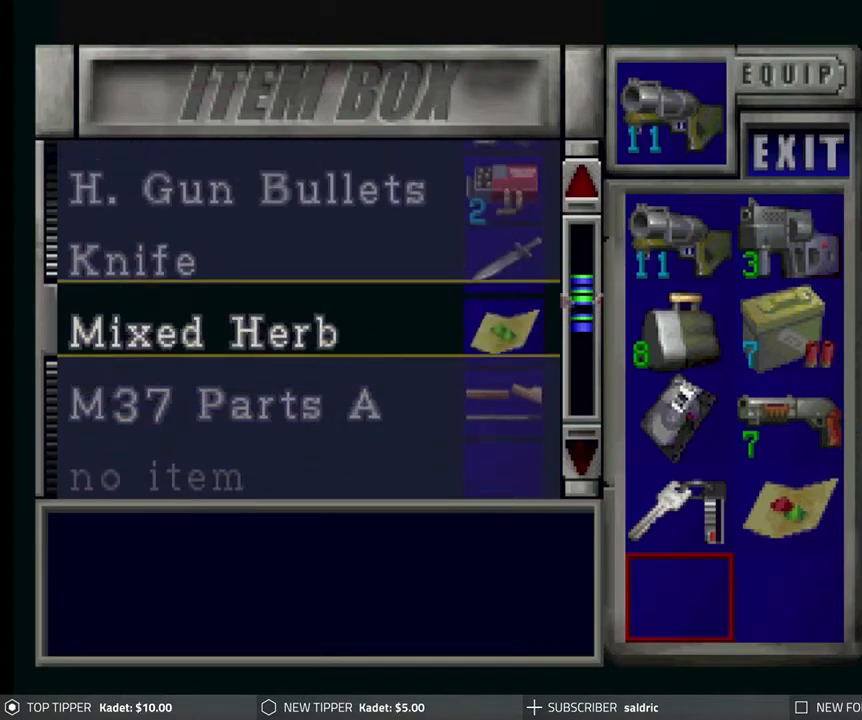
{"buttons": [], "left_stick": "center", "events": [[350, "DPAD_UP", "up"]]}
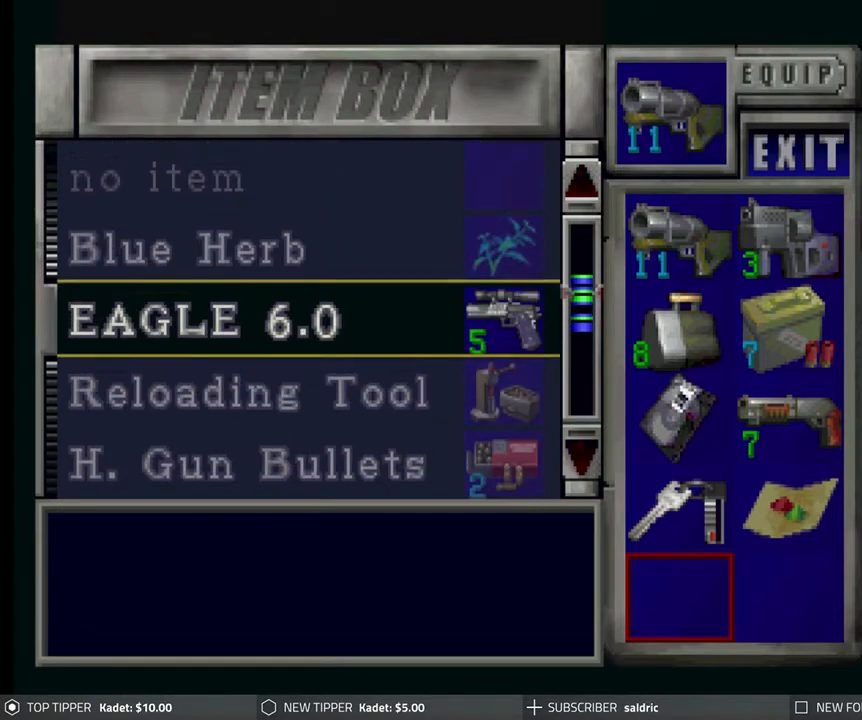
{"buttons": ["DPAD_UP"], "left_stick": "center", "events": [[67, "DPAD_UP", "down"]]}
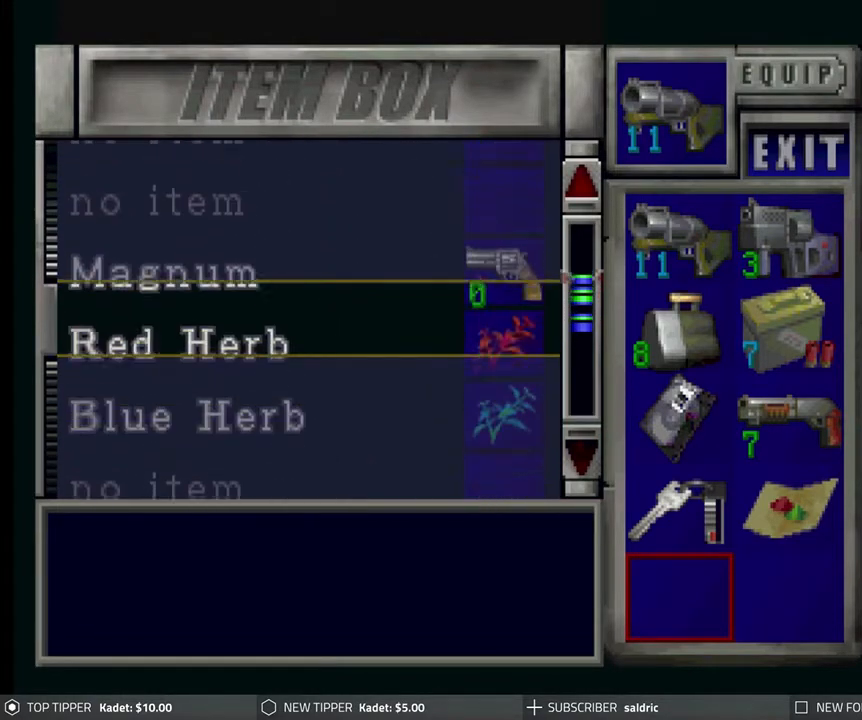
{"buttons": [], "left_stick": "center", "events": [[150, "DPAD_UP", "up"], [400, "DPAD_UP", "down"], [483, "DPAD_UP", "up"]]}
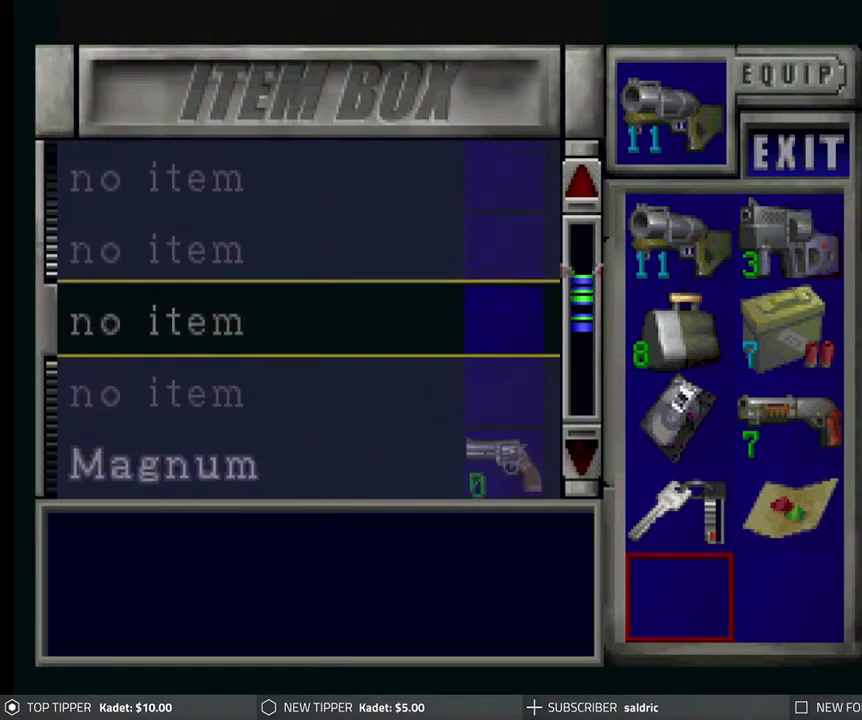
{"buttons": ["DPAD_DOWN"], "left_stick": "center", "events": [[117, "DPAD_DOWN", "down"]]}
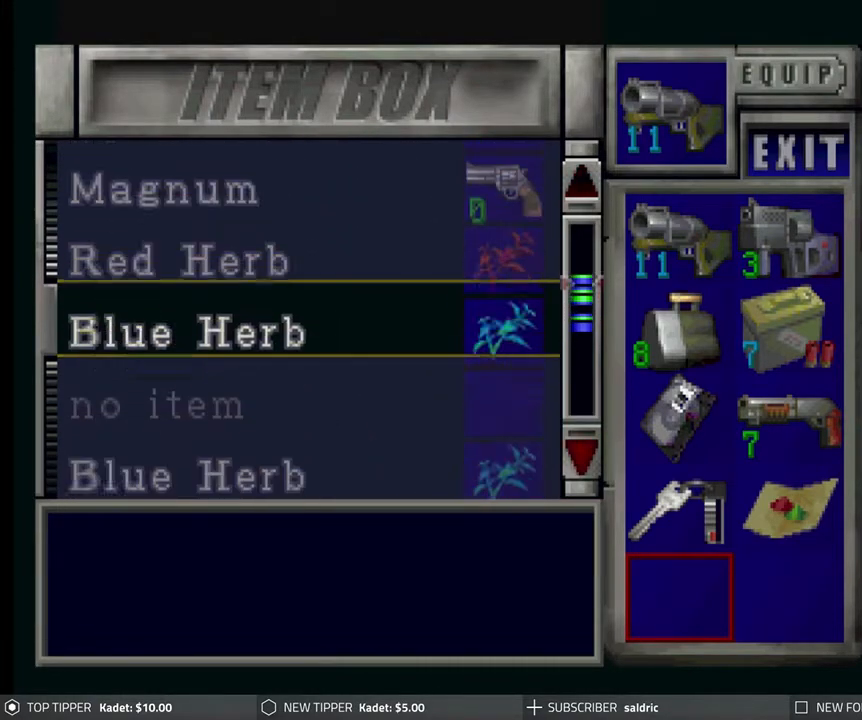
{"buttons": [], "left_stick": "center", "events": [[467, "DPAD_DOWN", "up"]]}
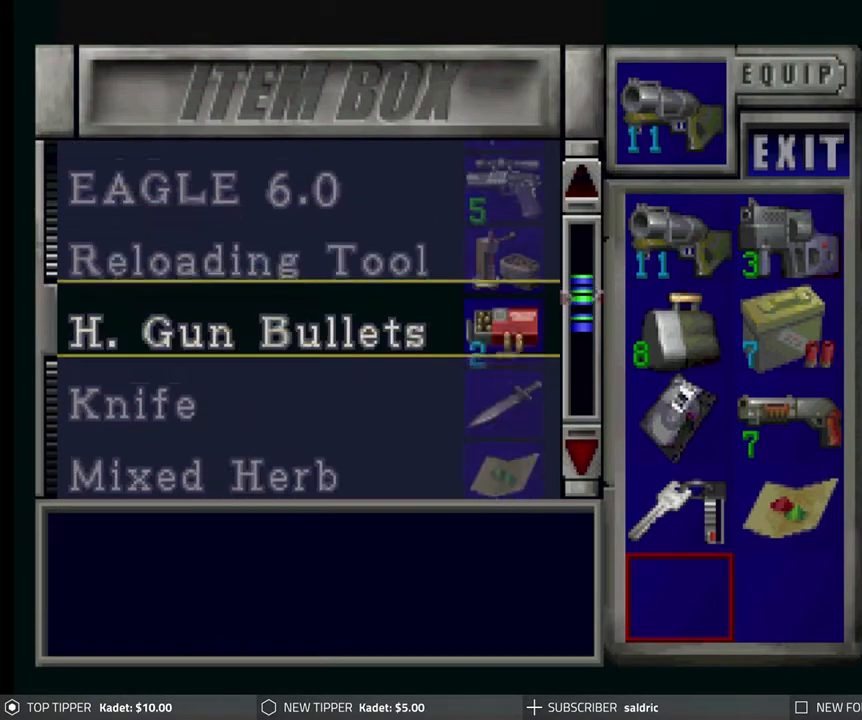
{"buttons": [], "left_stick": "center", "events": [[67, "DPAD_DOWN", "down"], [117, "DPAD_RIGHT", "down"], [150, "DPAD_RIGHT", "up"], [217, "DPAD_DOWN", "up"]]}
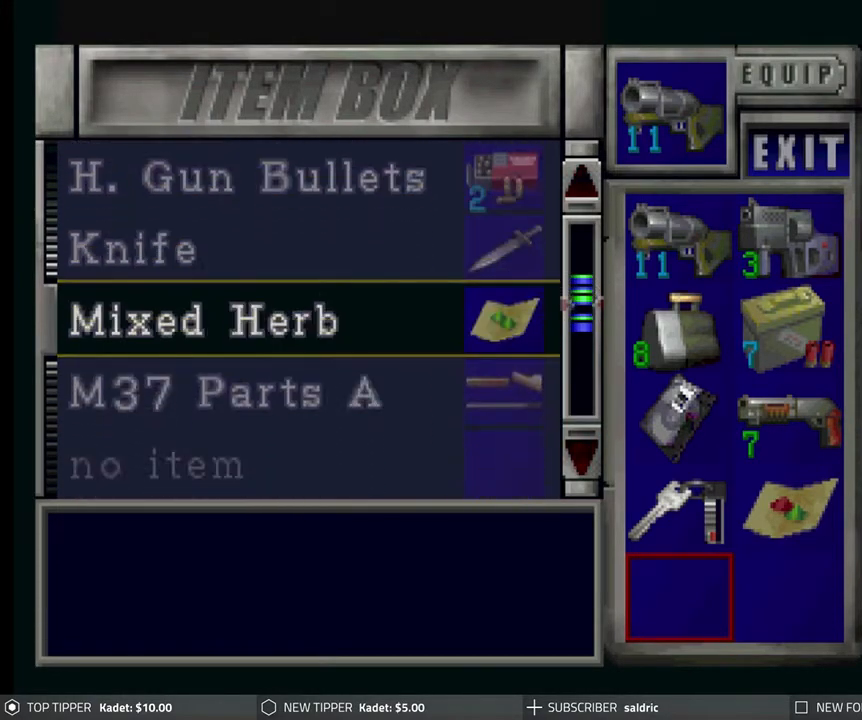
{"buttons": [], "left_stick": "center", "events": [[100, "CROSS", "down"], [317, "CROSS", "up"]]}
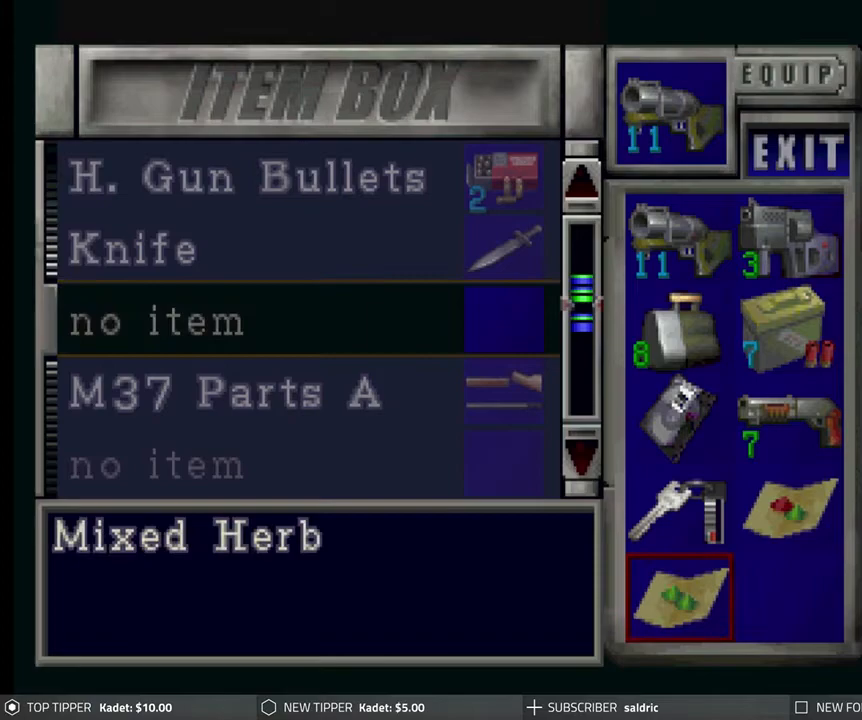
{"buttons": ["DPAD_DOWN"], "left_stick": "center", "events": [[17, "DPAD_UP", "down"], [83, "DPAD_UP", "up"], [200, "DPAD_RIGHT", "down"], [267, "DPAD_RIGHT", "up"], [433, "DPAD_DOWN", "down"]]}
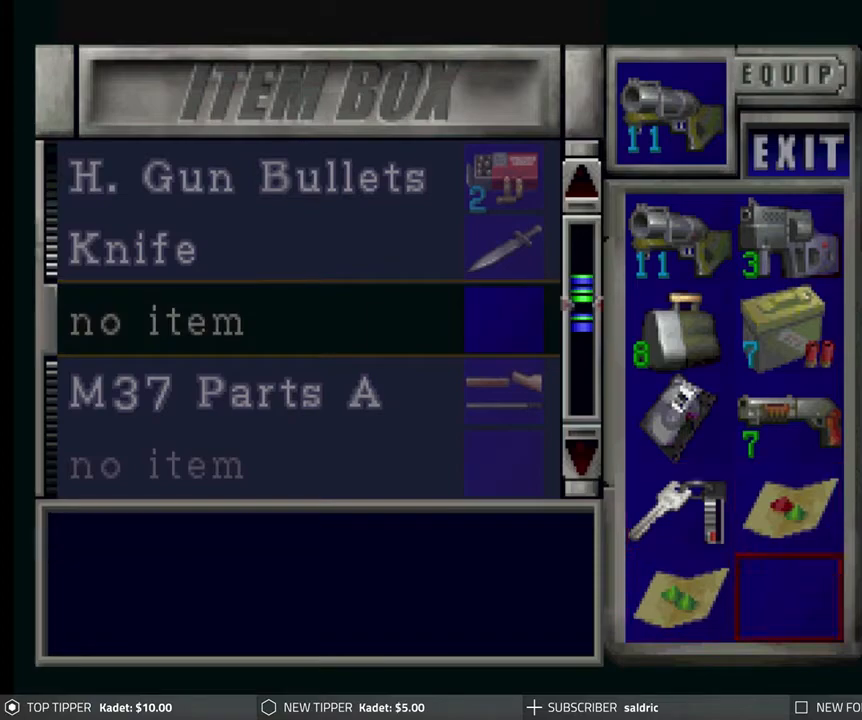
{"buttons": [], "left_stick": "center", "events": [[17, "DPAD_DOWN", "up"], [117, "DPAD_LEFT", "down"], [183, "DPAD_LEFT", "up"], [383, "DPAD_UP", "down"], [467, "DPAD_UP", "up"]]}
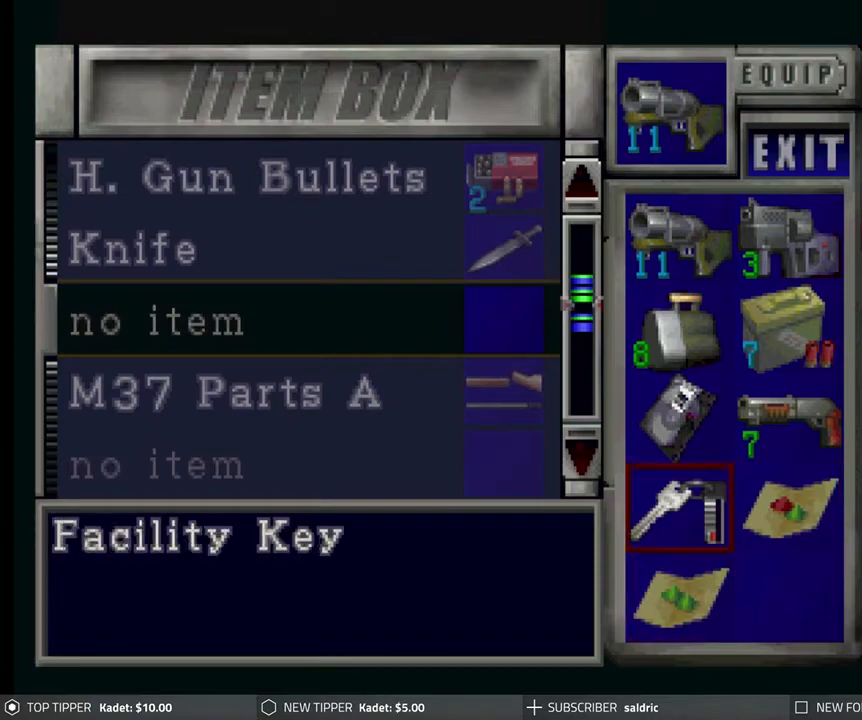
{"buttons": [], "left_stick": "center", "events": [[50, "DPAD_RIGHT", "down"], [117, "DPAD_RIGHT", "up"], [217, "DPAD_DOWN", "down"], [283, "DPAD_DOWN", "up"]]}
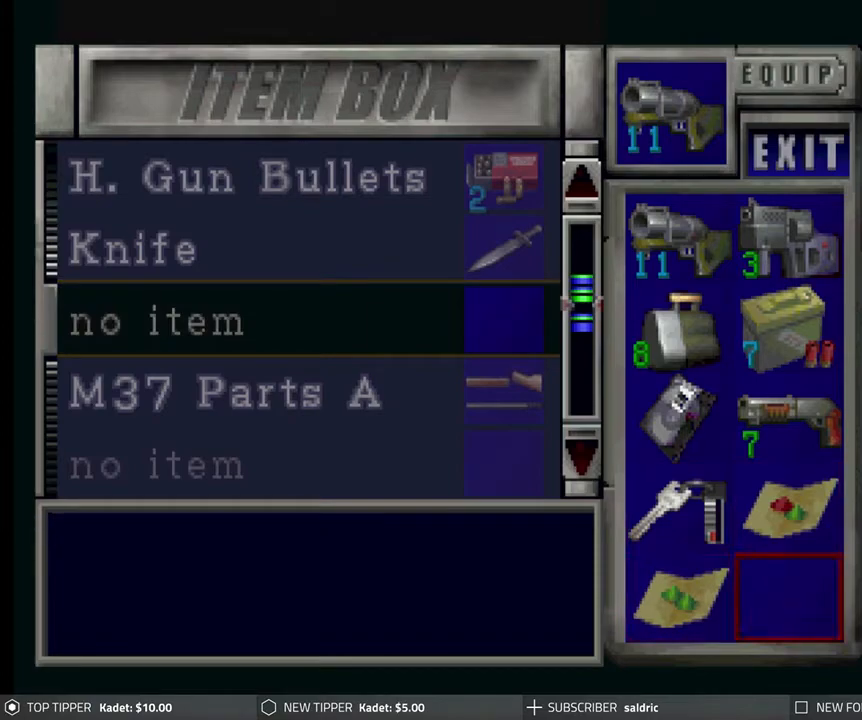
{"buttons": ["DPAD_DOWN"], "left_stick": "center", "events": [[100, "CROSS", "down"], [233, "CROSS", "up"], [233, "DPAD_DOWN", "down"]]}
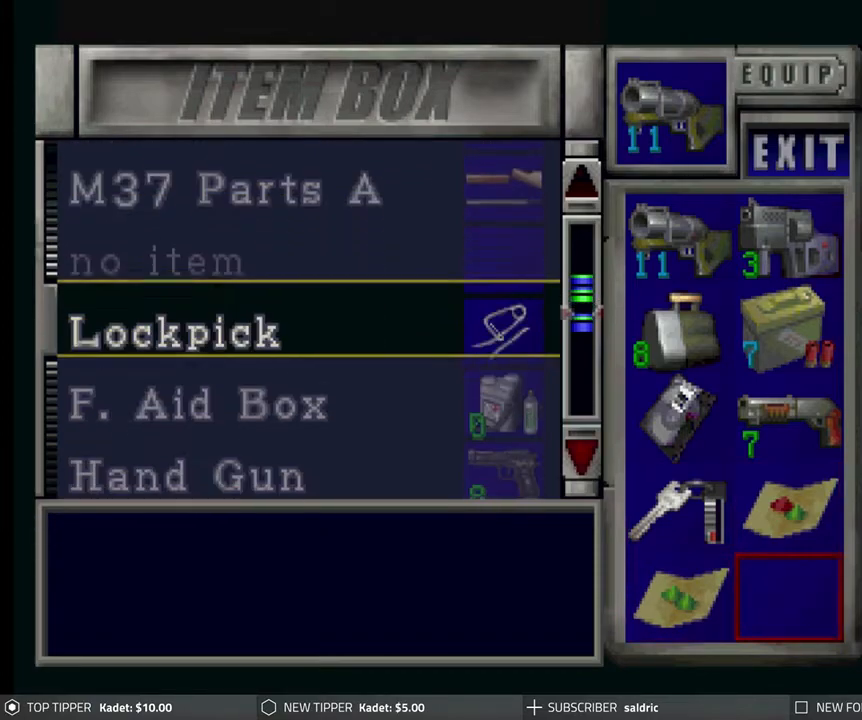
{"buttons": [], "left_stick": "center", "events": [[33, "DPAD_DOWN", "up"], [367, "DPAD_DOWN", "down"], [467, "DPAD_DOWN", "up"]]}
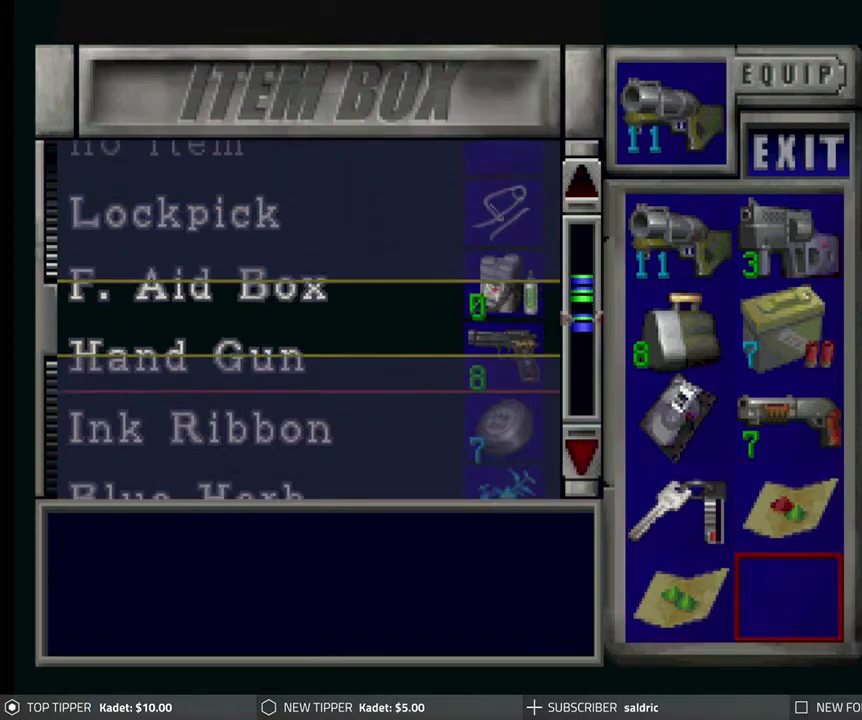
{"buttons": [], "left_stick": "center", "events": [[83, "DPAD_DOWN", "down"], [167, "DPAD_DOWN", "up"]]}